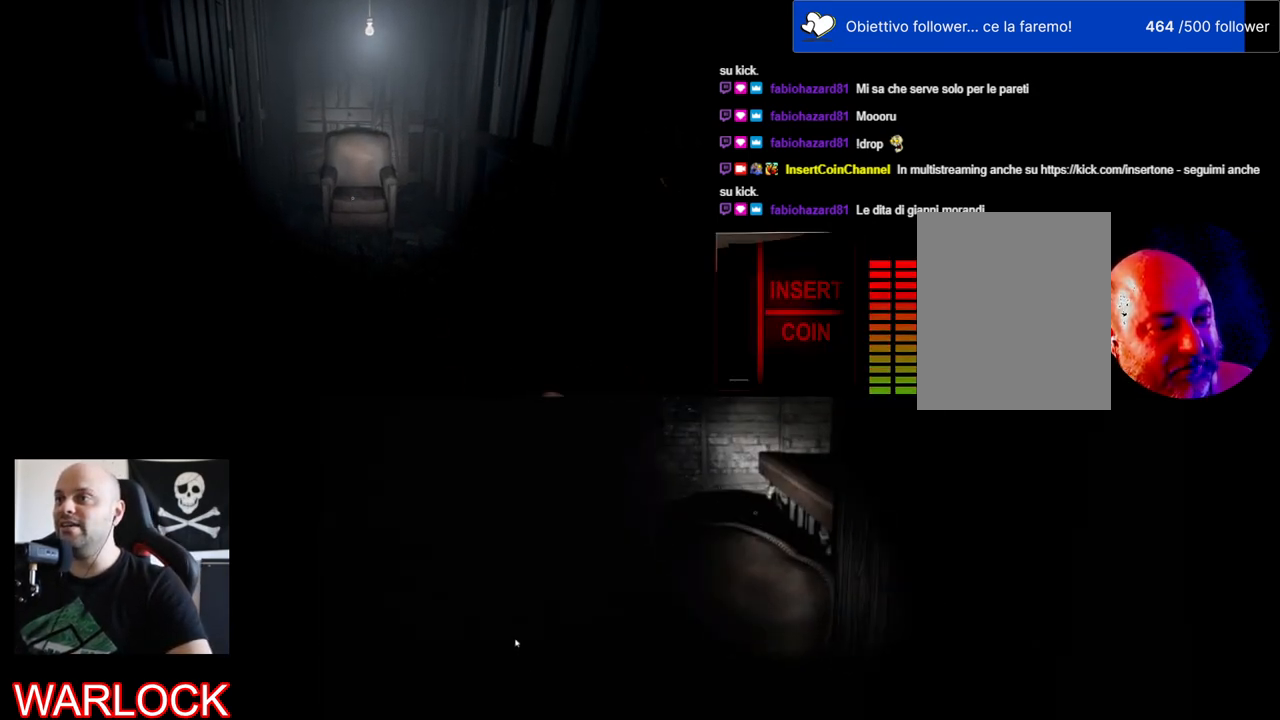
Gameplay with keyboard and mouse; each line is a JSON object with the keys and mouse buttons held at the frame after it. "events" lists presses ("down") and releases ("up") of "a", "c", "ctrl", "d", "e", "f", "q", "r", "s", "shift", "space", "tab", "w", "x", "z", "mouse_left", "mouse_wheel" and "mouse_right" between this image and that frame as [ms after this image, input, new state], when the widget could be followed in between. "mouse_left", "mouse_wheel", "mouse_right" = the "left", "wheel", "right" buttons of the "mouse" list. No other keys are recorded. "wheel" means that the mouse wheel is clicked or scrolled. Mouse movement is not recorded.
{"keys": ["a", "shift", "w"], "mouse": [], "events": [[450, "a", "down"]]}
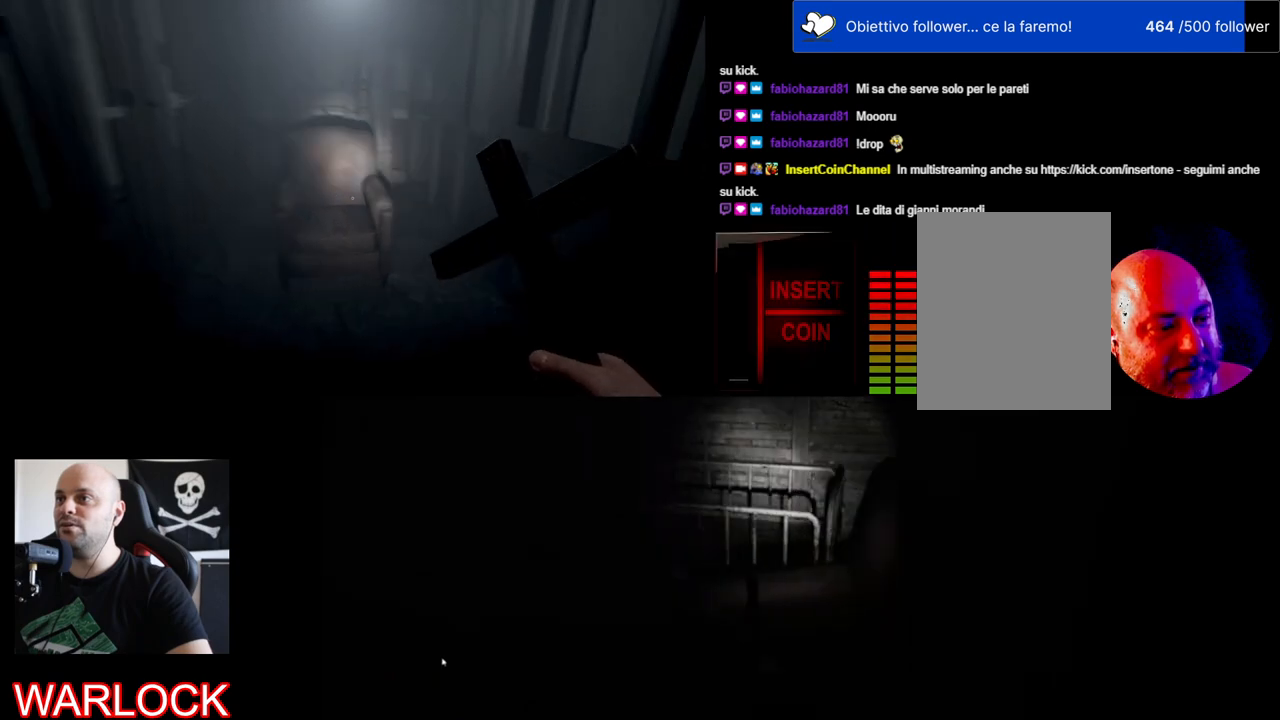
{"keys": ["a", "shift"], "mouse": [], "events": [[467, "w", "up"]]}
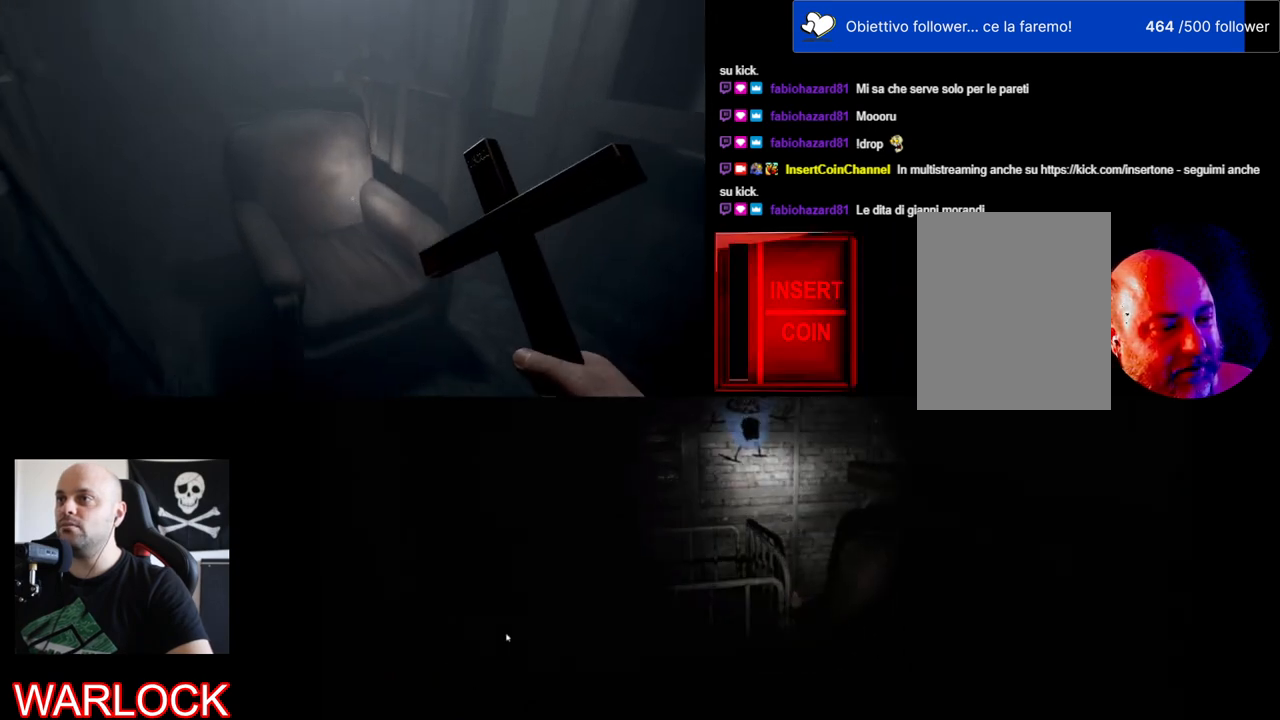
{"keys": ["shift"], "mouse": [], "events": [[267, "w", "down"], [434, "w", "up"], [500, "a", "up"]]}
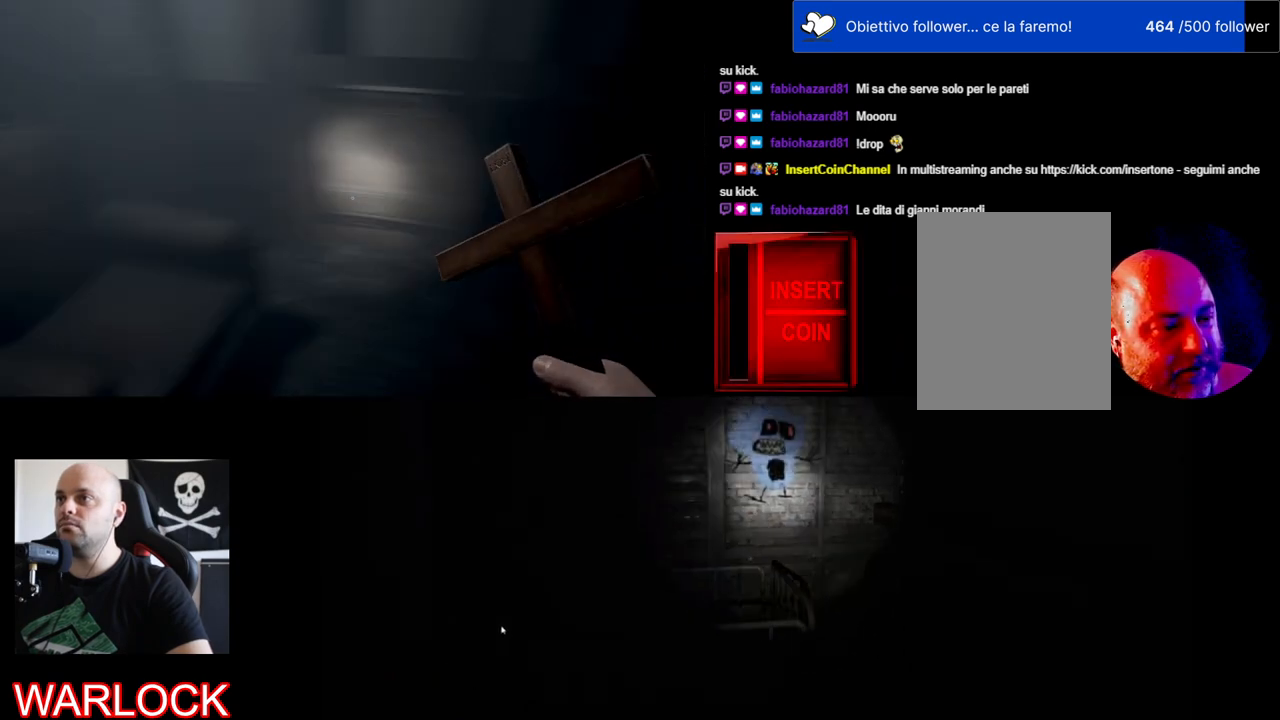
{"keys": [], "mouse": [], "events": [[17, "shift", "up"]]}
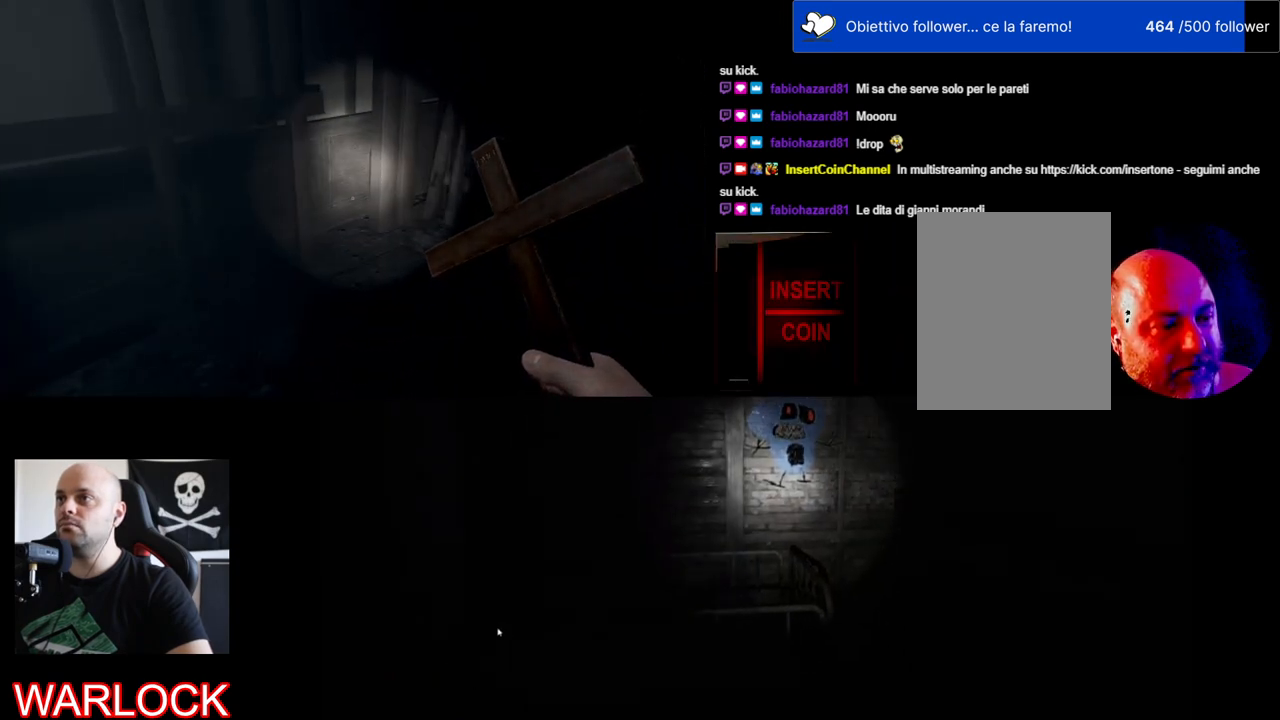
{"keys": ["w"], "mouse": [], "events": [[167, "w", "down"]]}
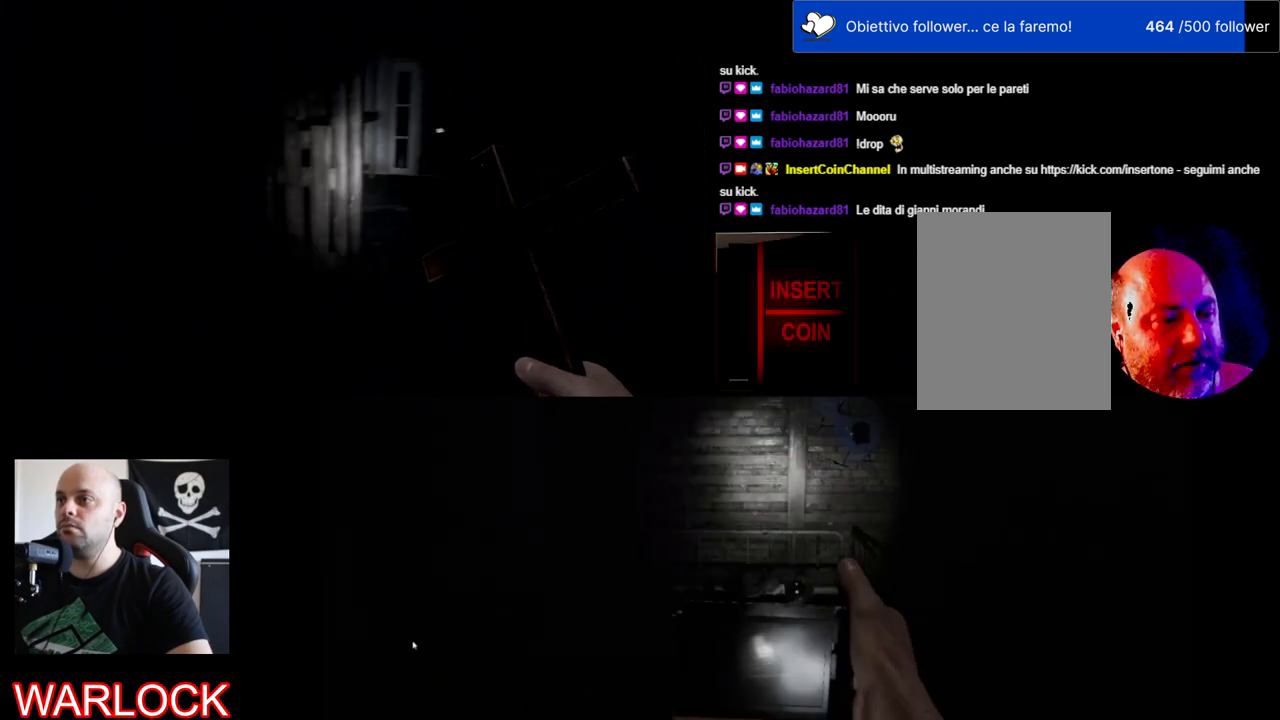
{"keys": ["w"], "mouse": [], "events": []}
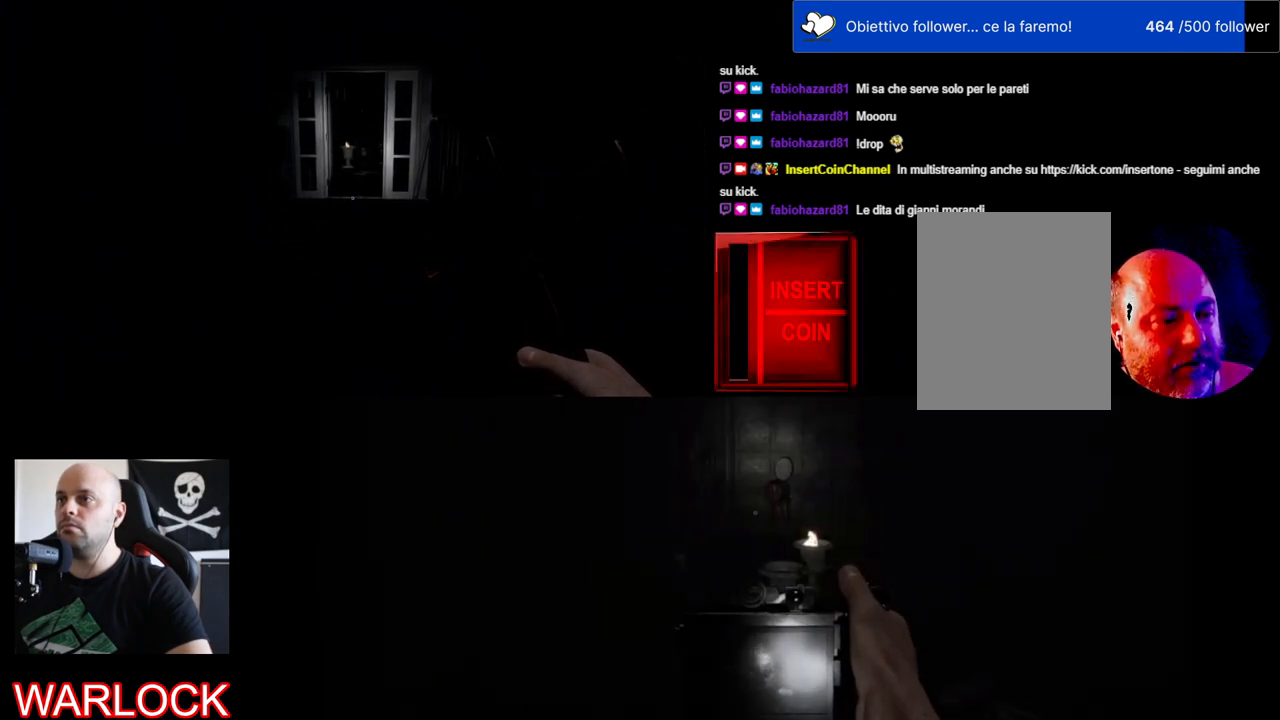
{"keys": ["shift", "w"], "mouse": [], "events": [[250, "shift", "down"]]}
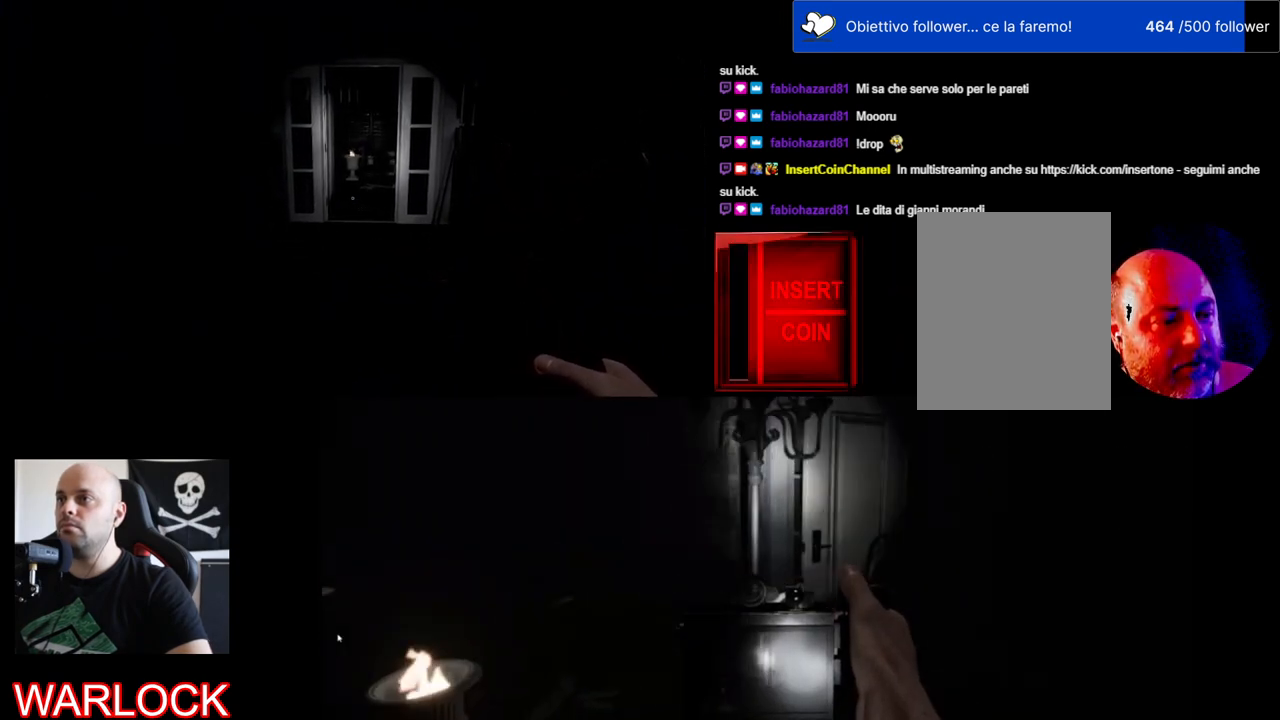
{"keys": ["w"], "mouse": [], "events": [[350, "shift", "up"]]}
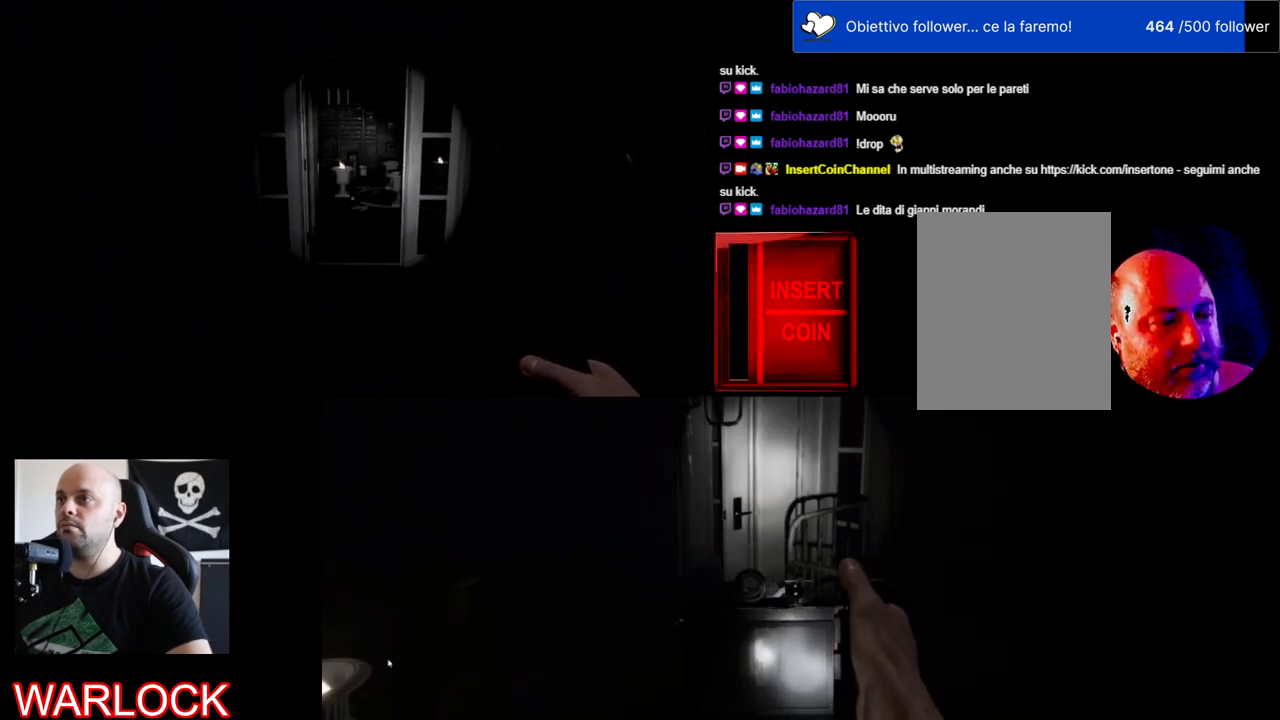
{"keys": ["shift", "w"], "mouse": [], "events": [[217, "shift", "down"]]}
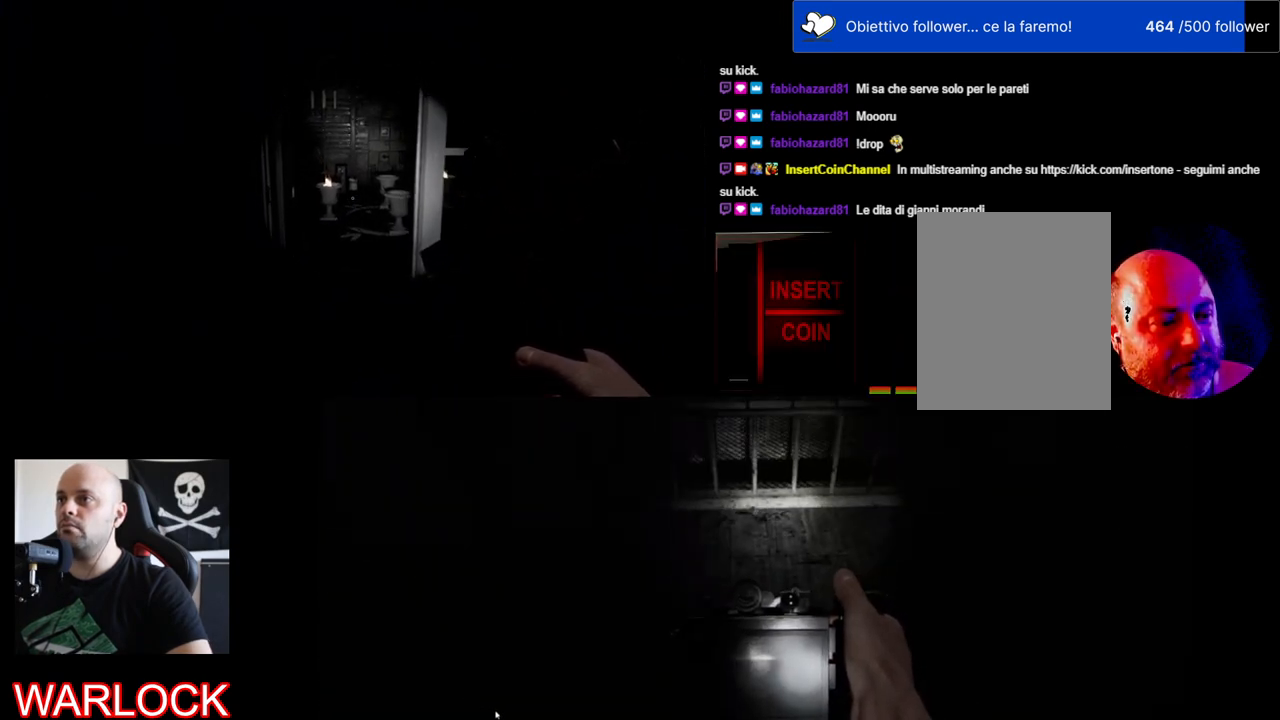
{"keys": ["w"], "mouse": [], "events": [[367, "shift", "up"]]}
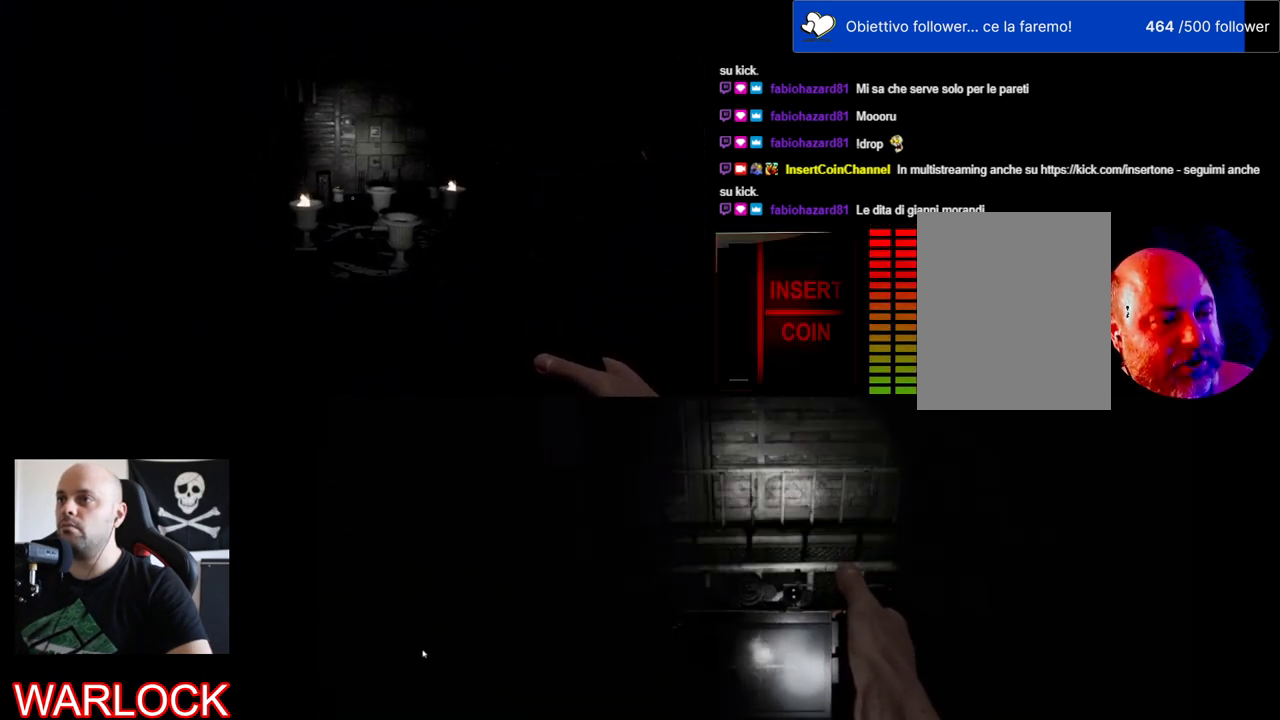
{"keys": ["a", "w"], "mouse": [], "events": [[367, "a", "down"]]}
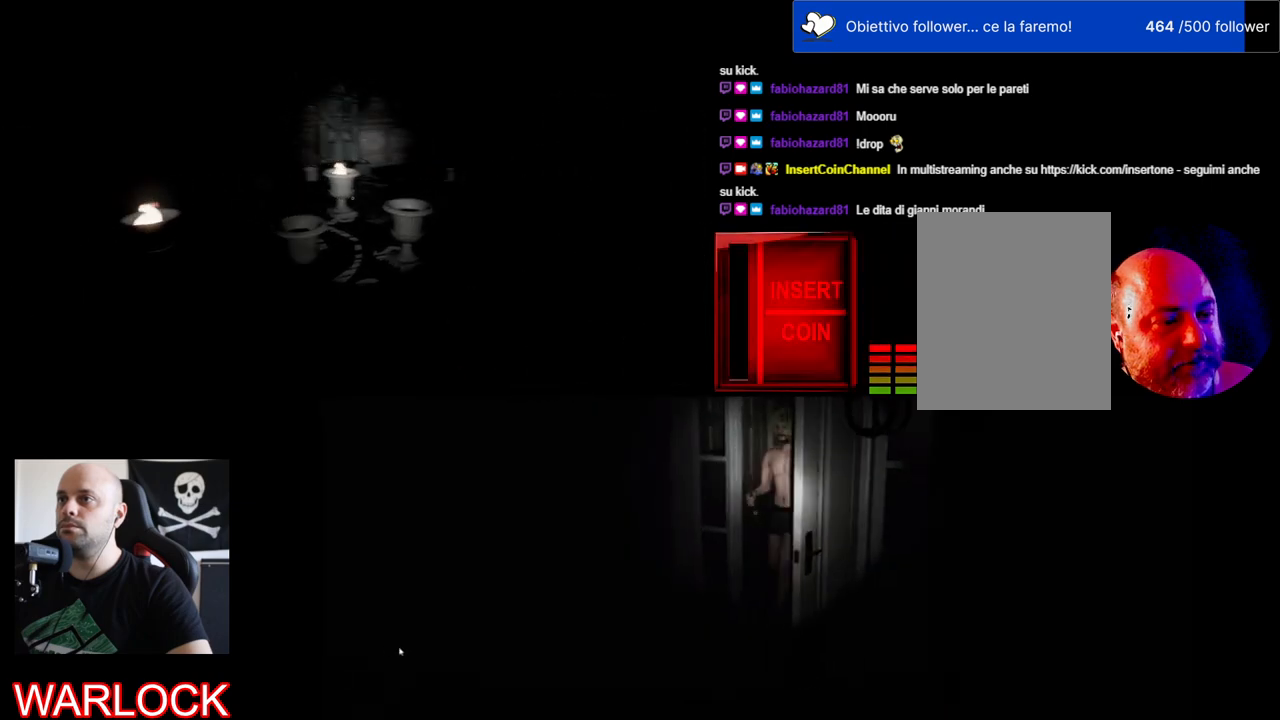
{"keys": ["w"], "mouse": [], "events": [[167, "a", "up"]]}
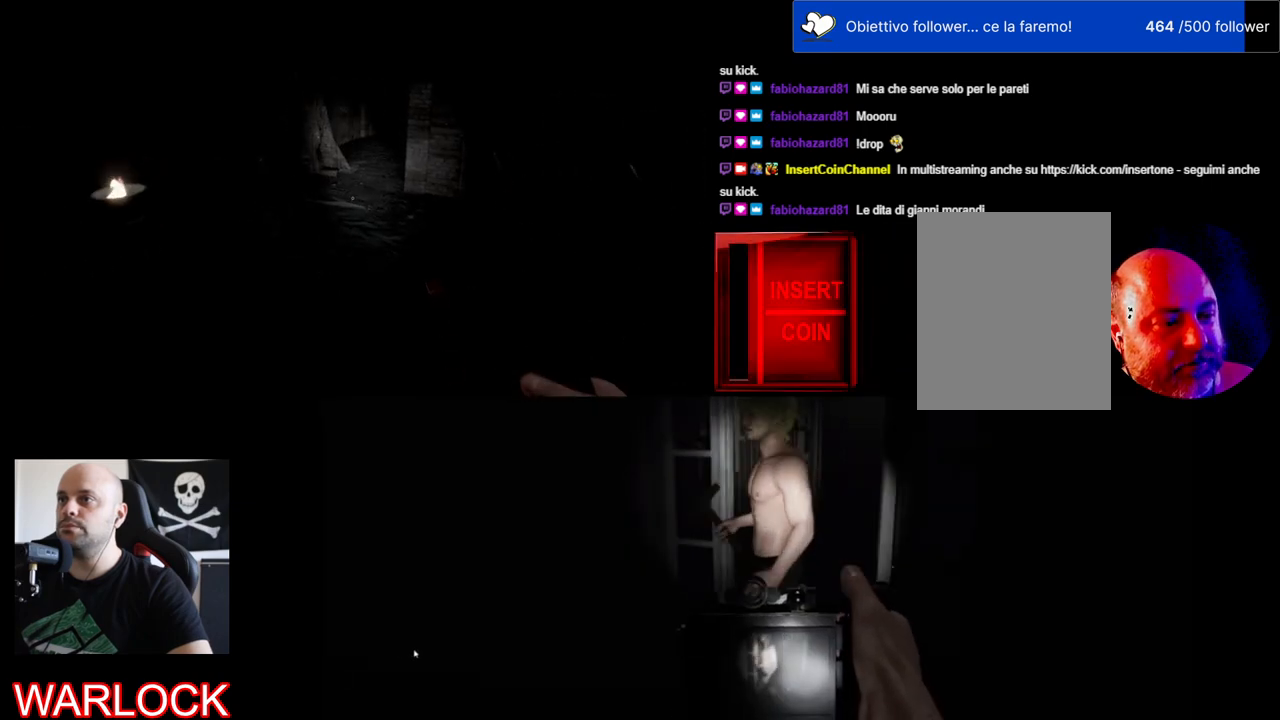
{"keys": ["d", "w"], "mouse": [], "events": [[467, "d", "down"]]}
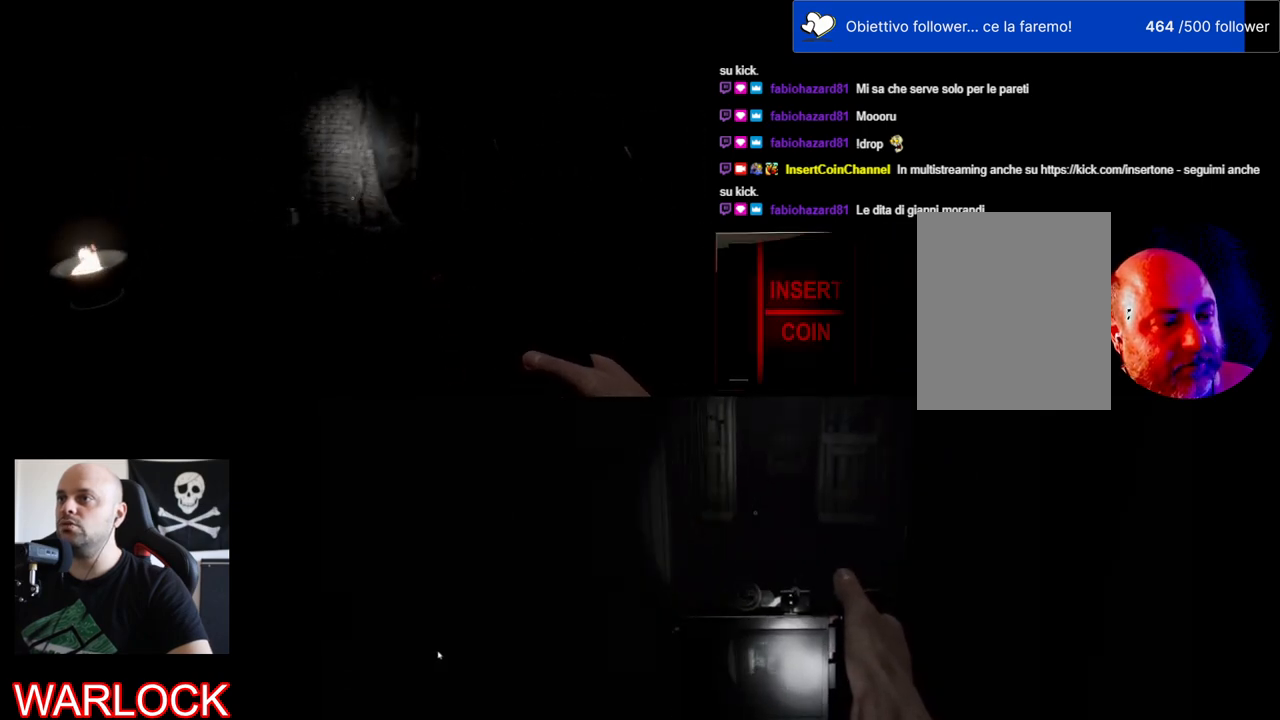
{"keys": ["d", "w"], "mouse": [], "events": []}
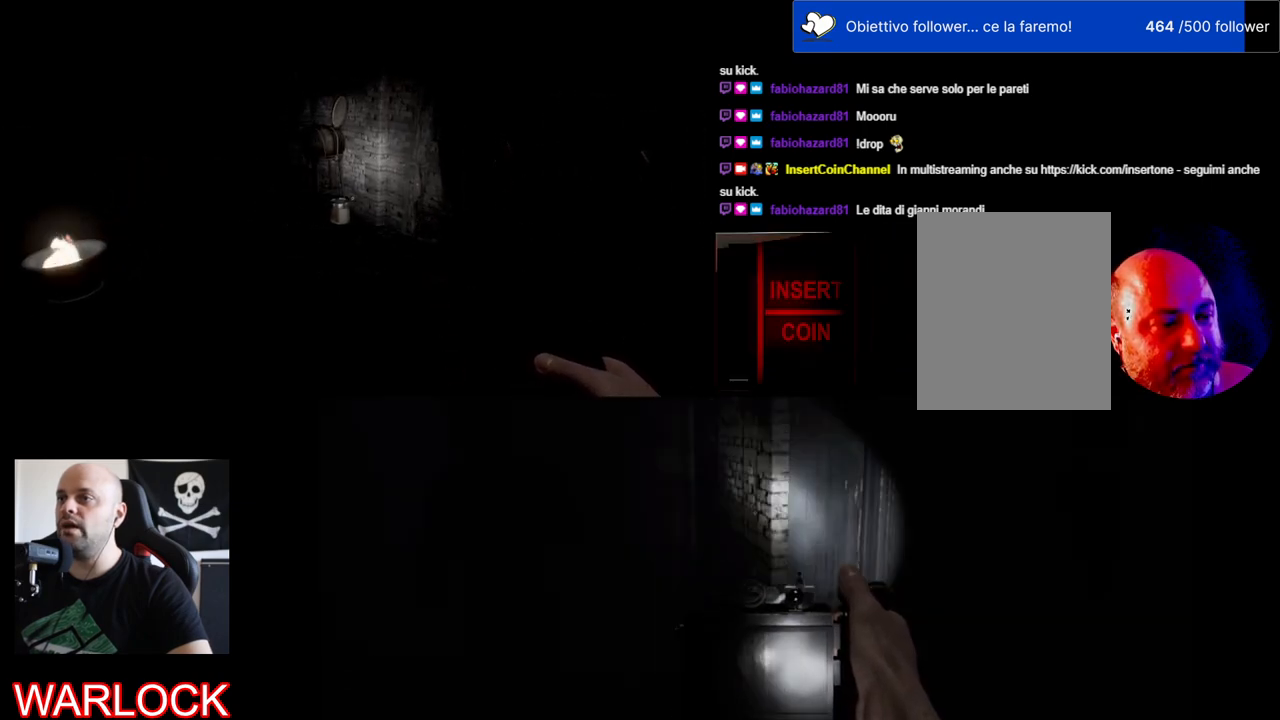
{"keys": ["d", "w"], "mouse": [], "events": []}
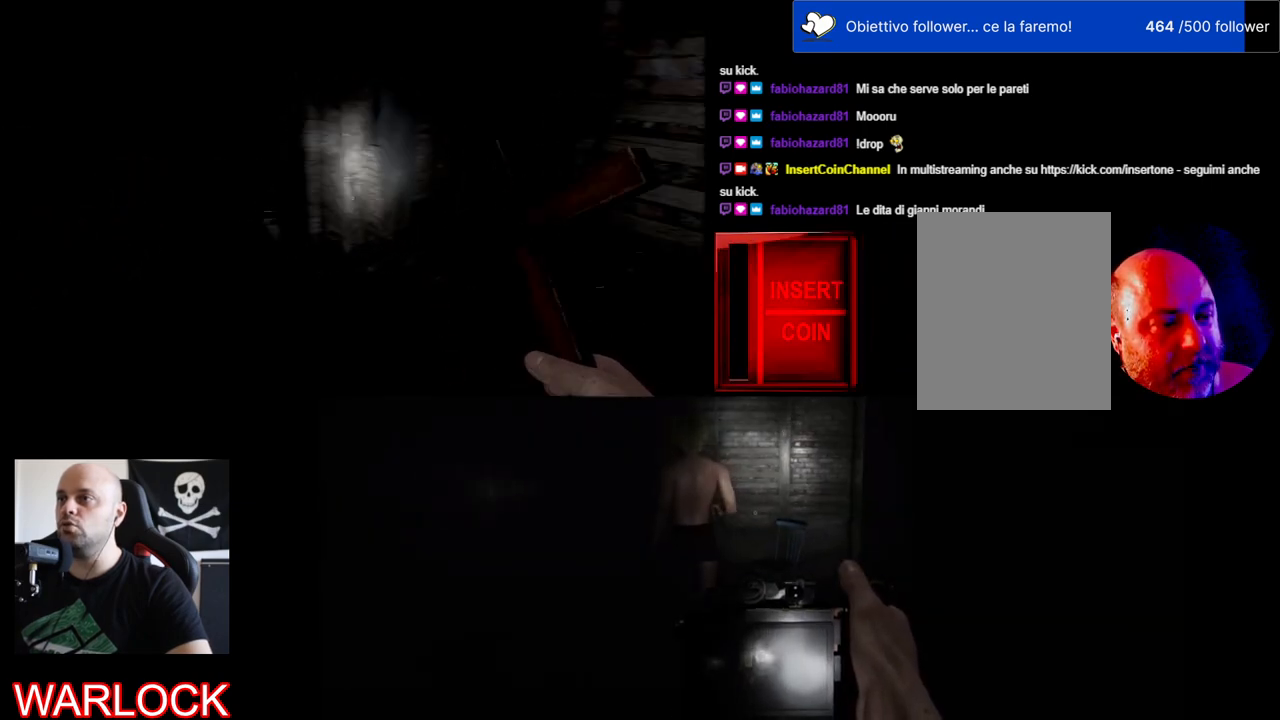
{"keys": ["a", "w"], "mouse": [], "events": [[34, "d", "up"], [400, "a", "down"]]}
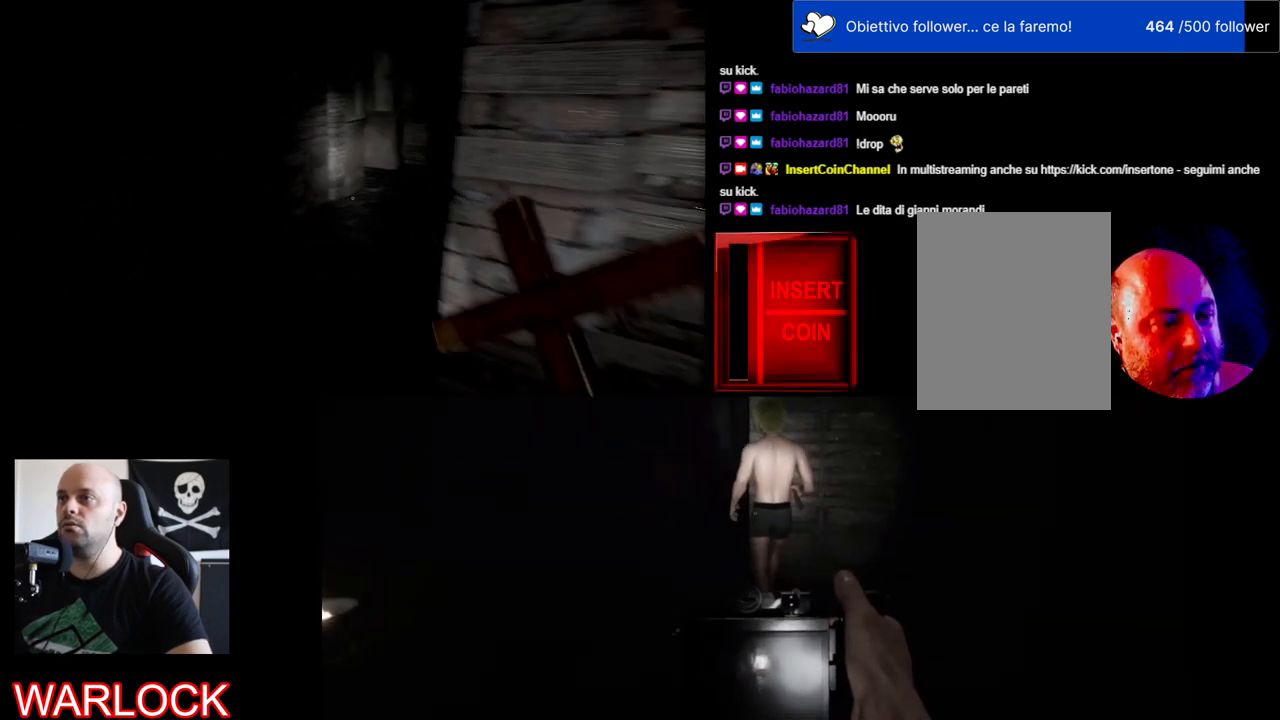
{"keys": ["w"], "mouse": [], "events": [[367, "a", "up"]]}
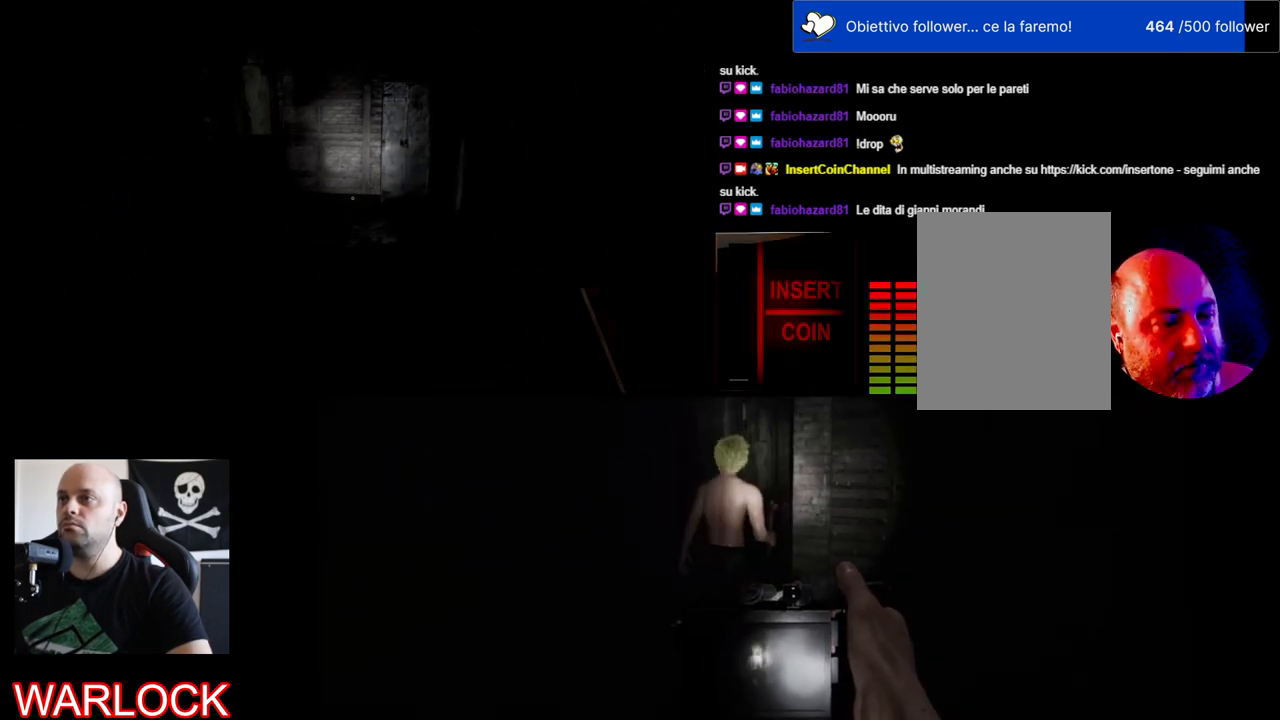
{"keys": ["w"], "mouse": [], "events": []}
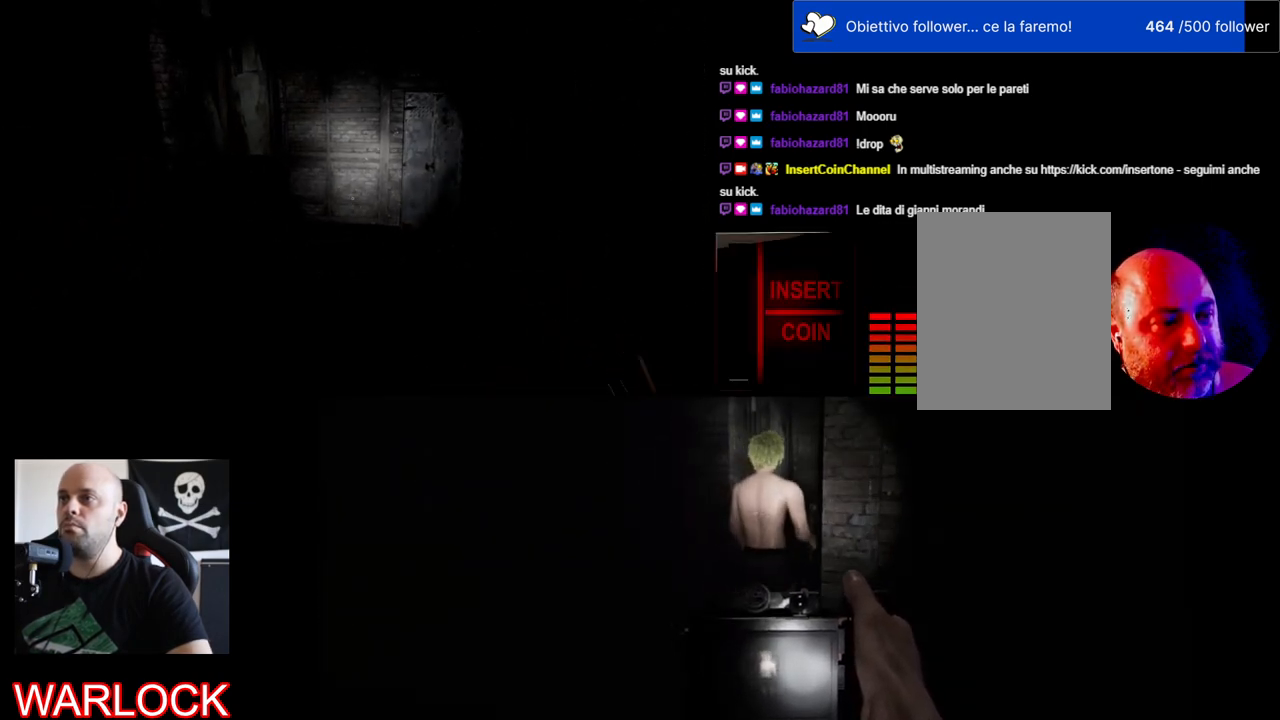
{"keys": ["w"], "mouse": [], "events": []}
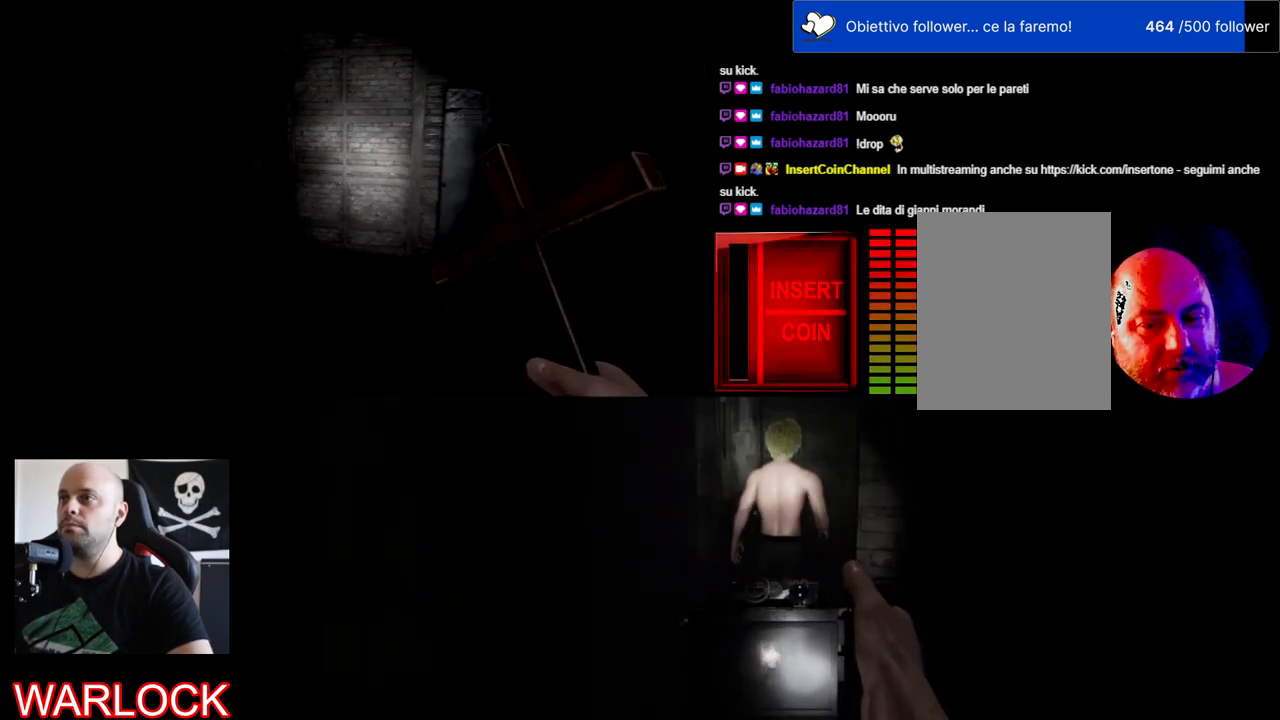
{"keys": ["w"], "mouse": [], "events": []}
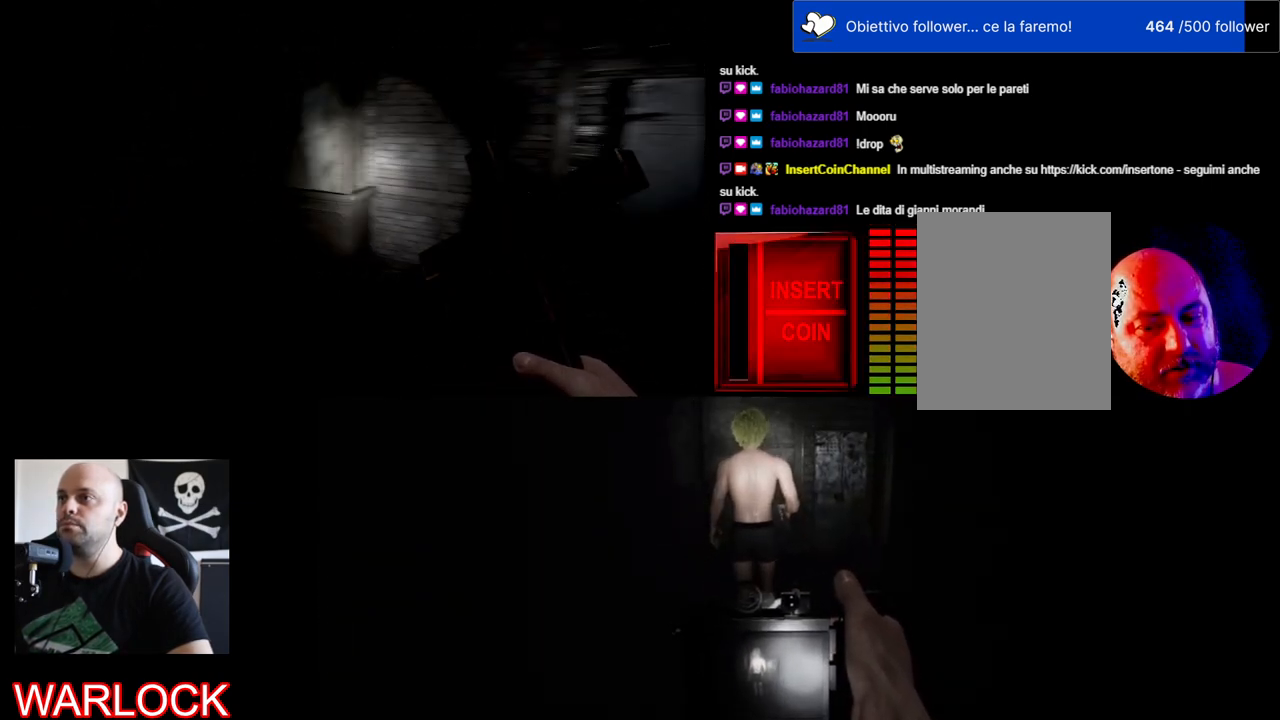
{"keys": ["w"], "mouse": [], "events": [[117, "d", "down"], [484, "d", "up"]]}
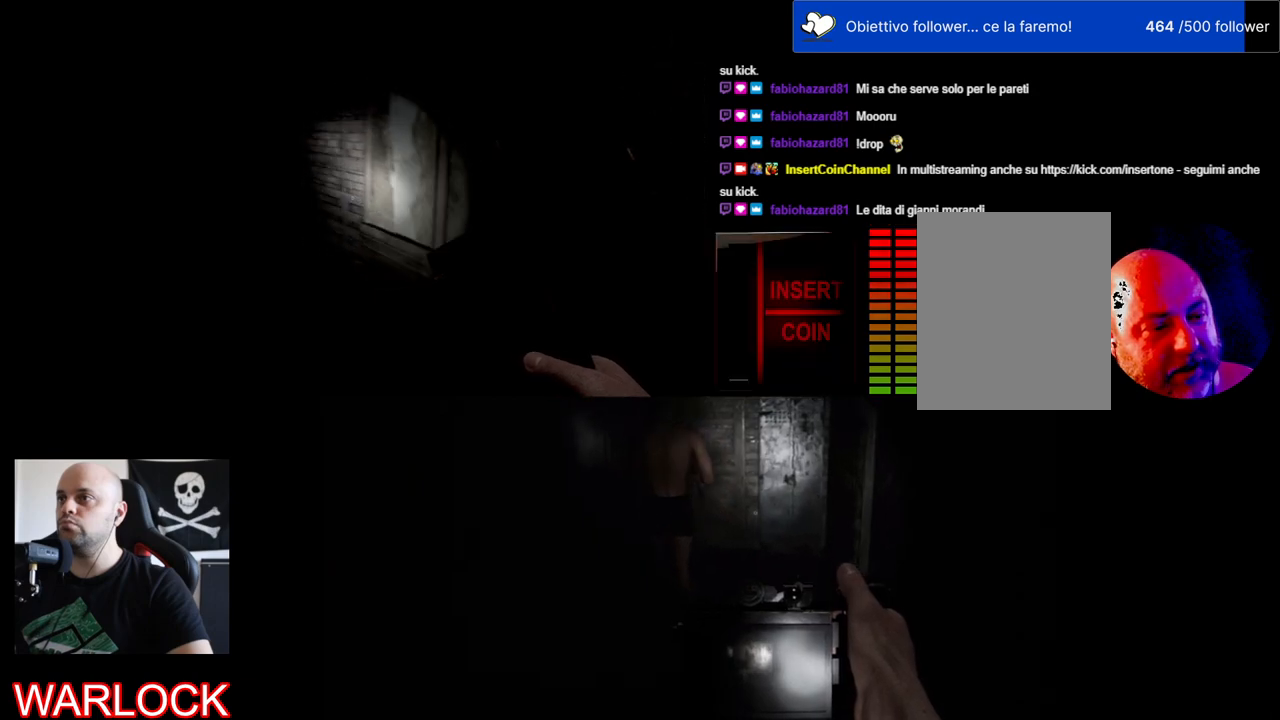
{"keys": ["w"], "mouse": [], "events": []}
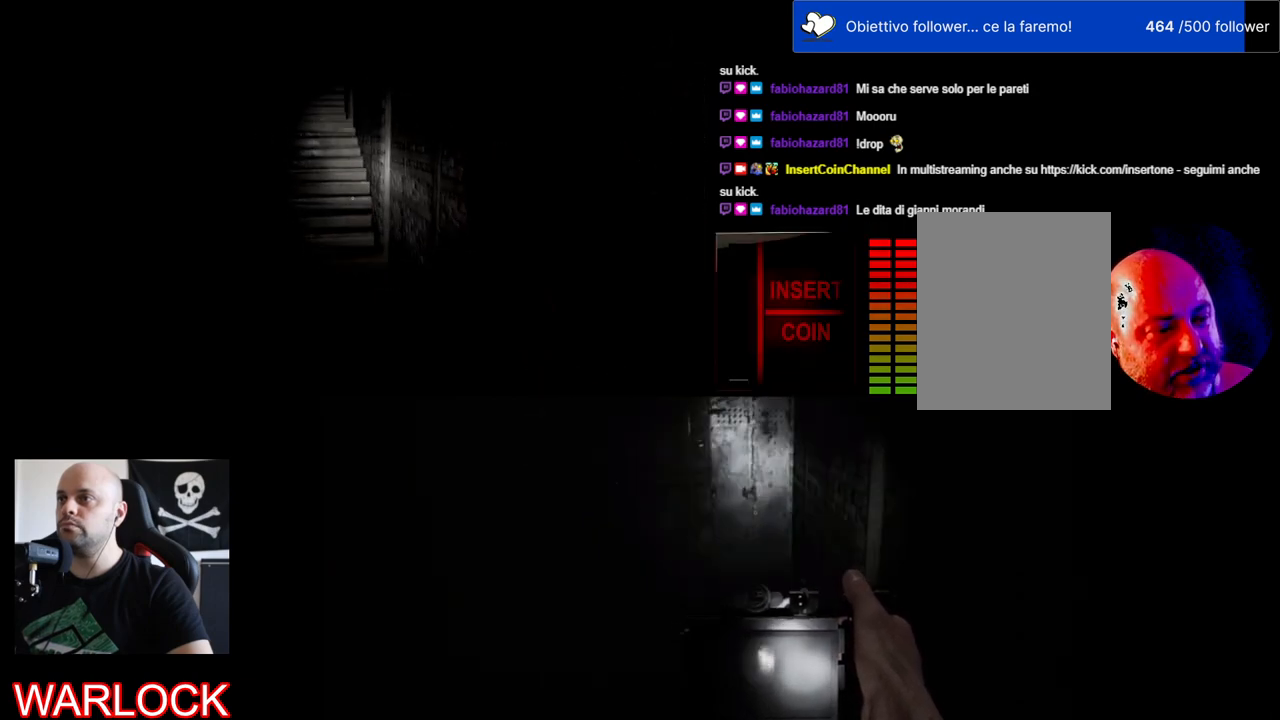
{"keys": ["shift", "w"], "mouse": [], "events": [[250, "shift", "down"]]}
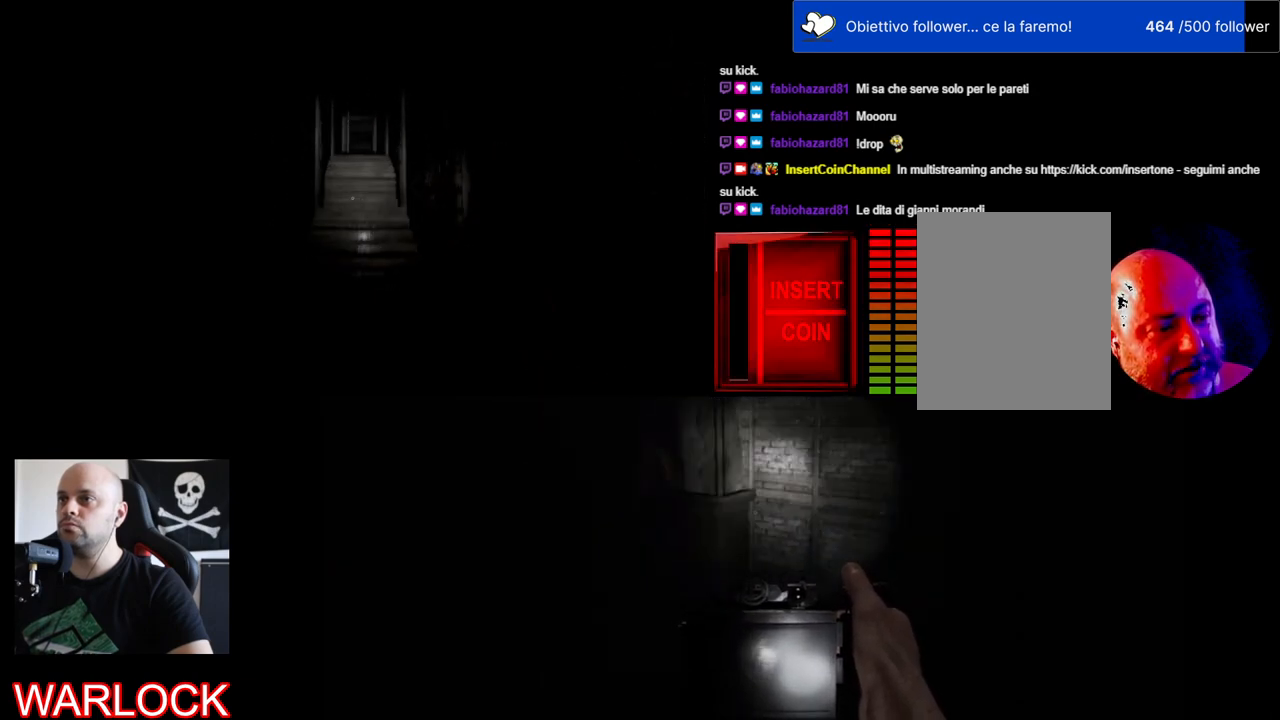
{"keys": ["shift", "w"], "mouse": [], "events": []}
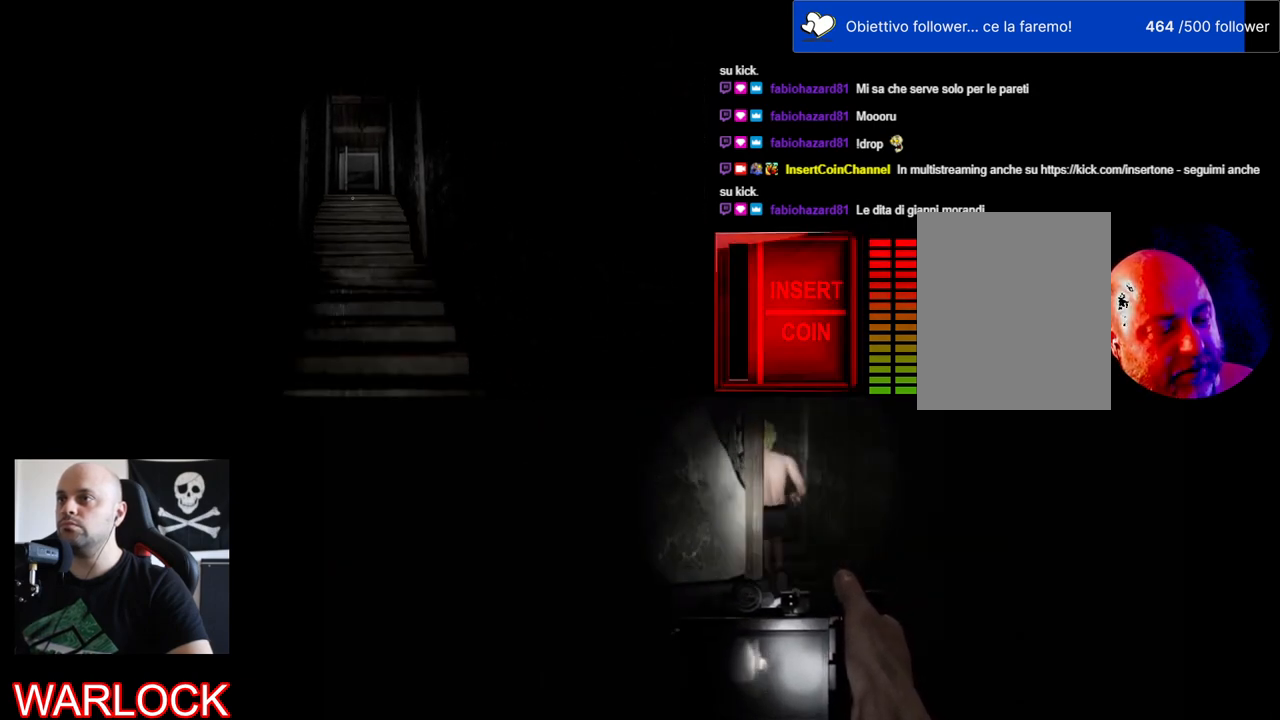
{"keys": ["shift", "w"], "mouse": [], "events": []}
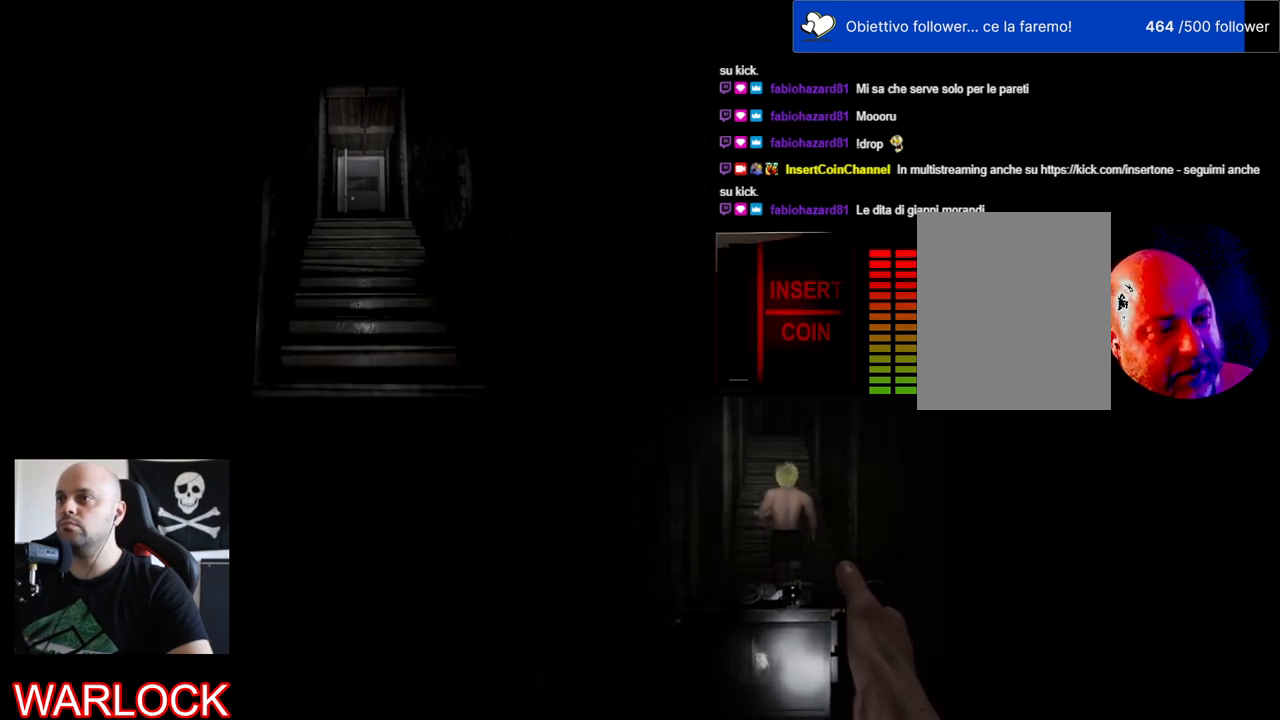
{"keys": ["shift", "w"], "mouse": [], "events": []}
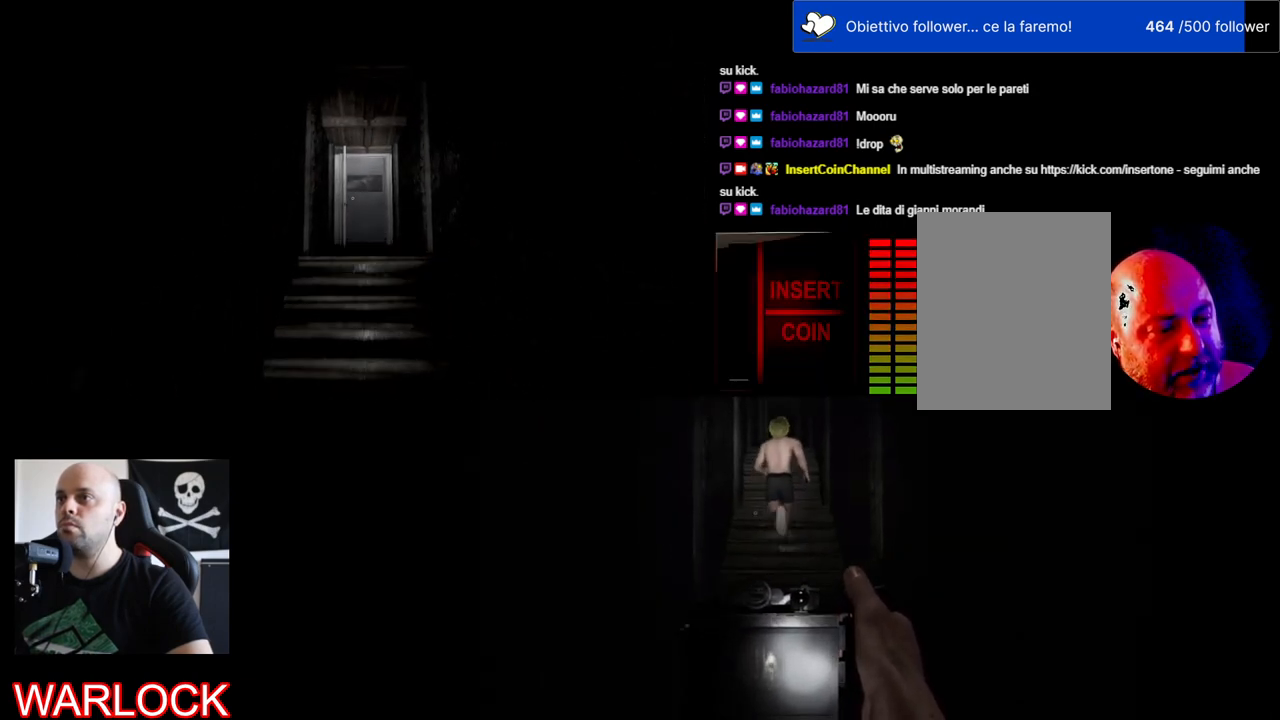
{"keys": ["shift", "w"], "mouse": [], "events": []}
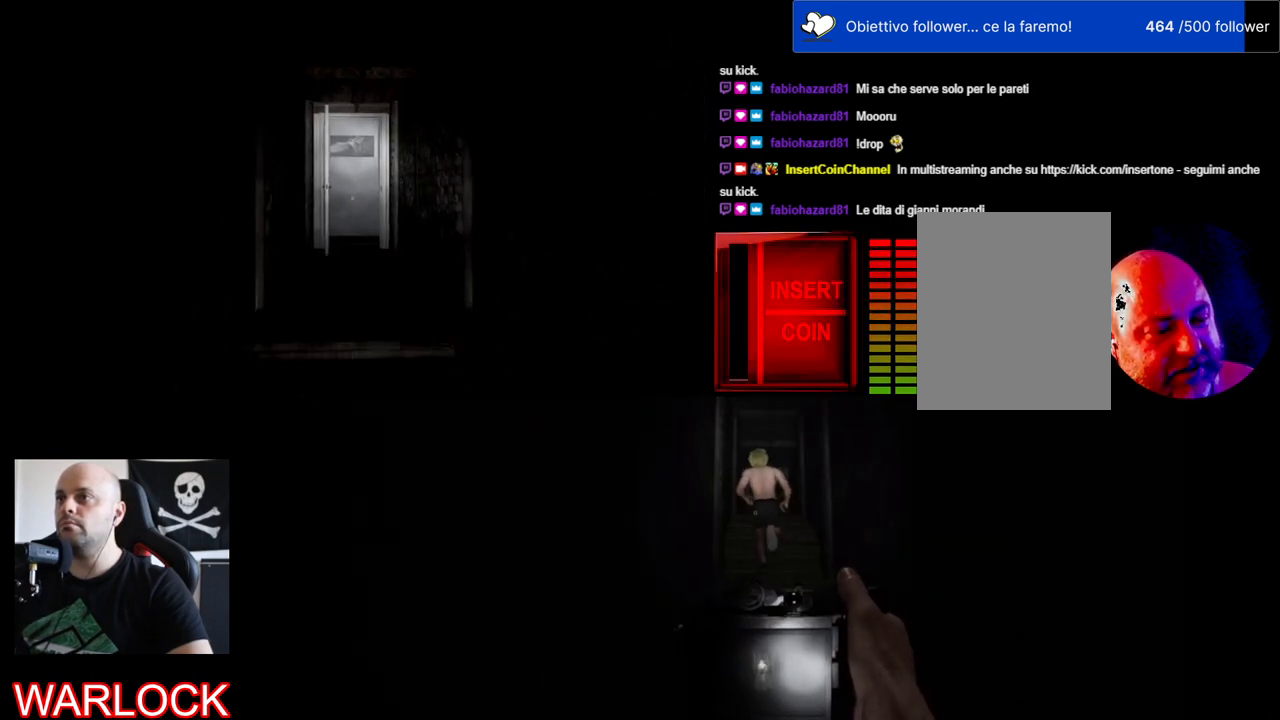
{"keys": ["shift", "w"], "mouse": [], "events": []}
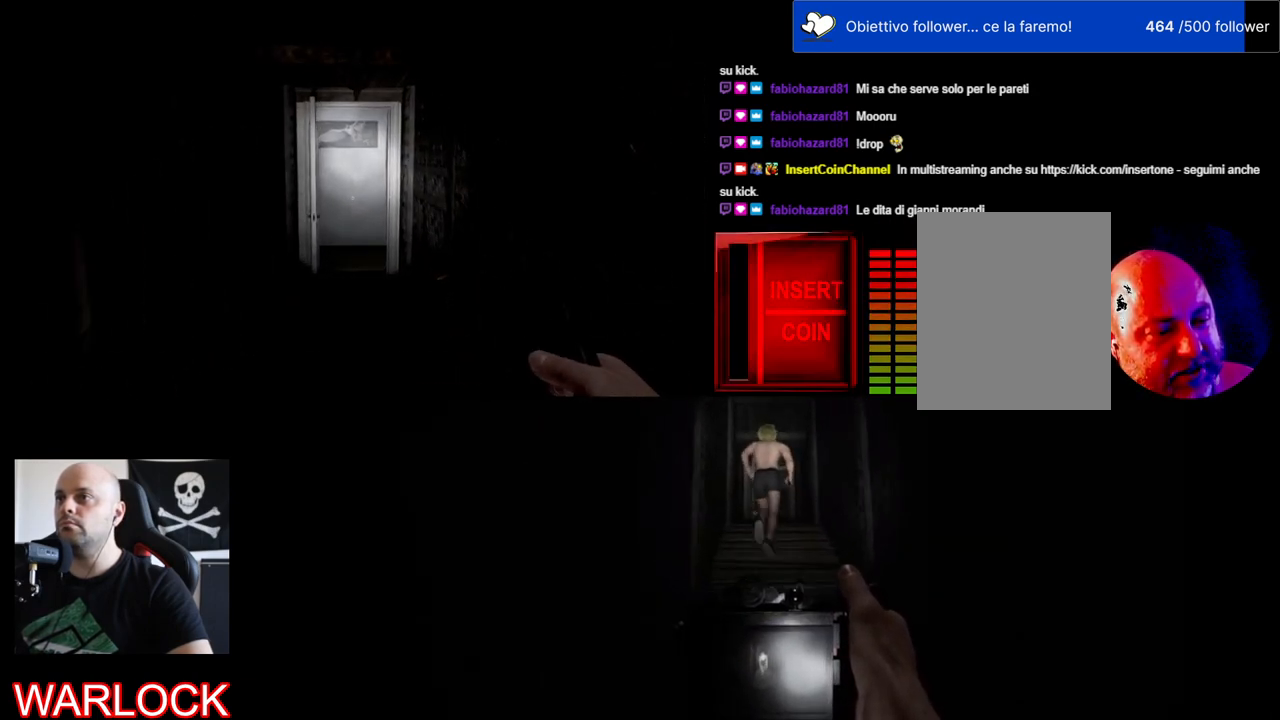
{"keys": ["shift", "w"], "mouse": [], "events": []}
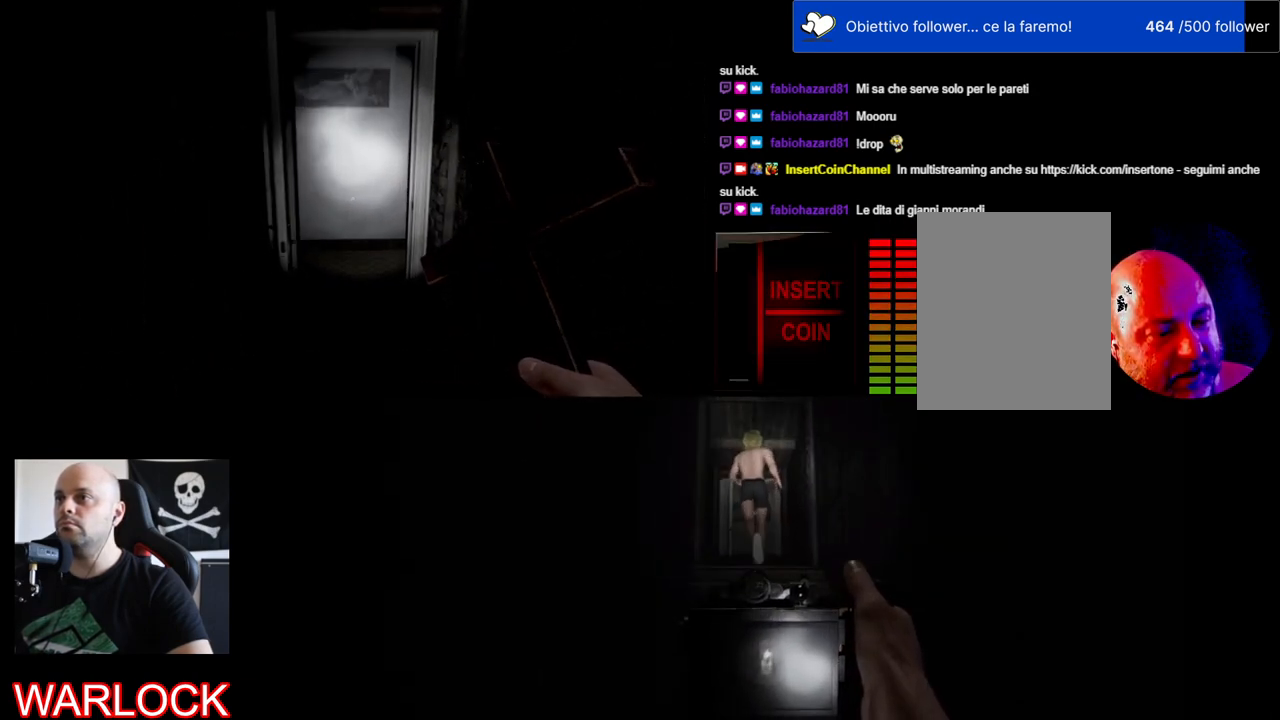
{"keys": ["shift", "w"], "mouse": [], "events": []}